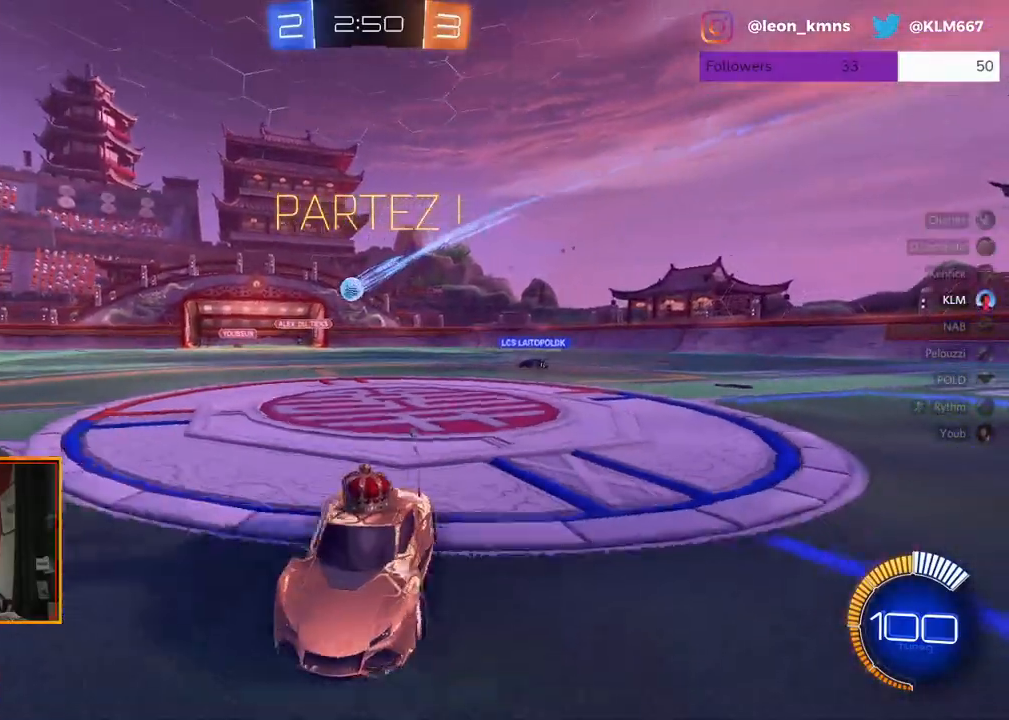
Gameplay with a controller (Xbox layout); each line is a JSON object with the inputs held at the frame after it. "events" lists button and stick changes between this image and that frame as [ms after this image, input, new state], when the widget could be followed in between.
{"buttons": ["R2"], "left_stick": "left", "right_stick": "center", "events": [[67, "left_stick", "center"], [483, "left_stick", "left"]]}
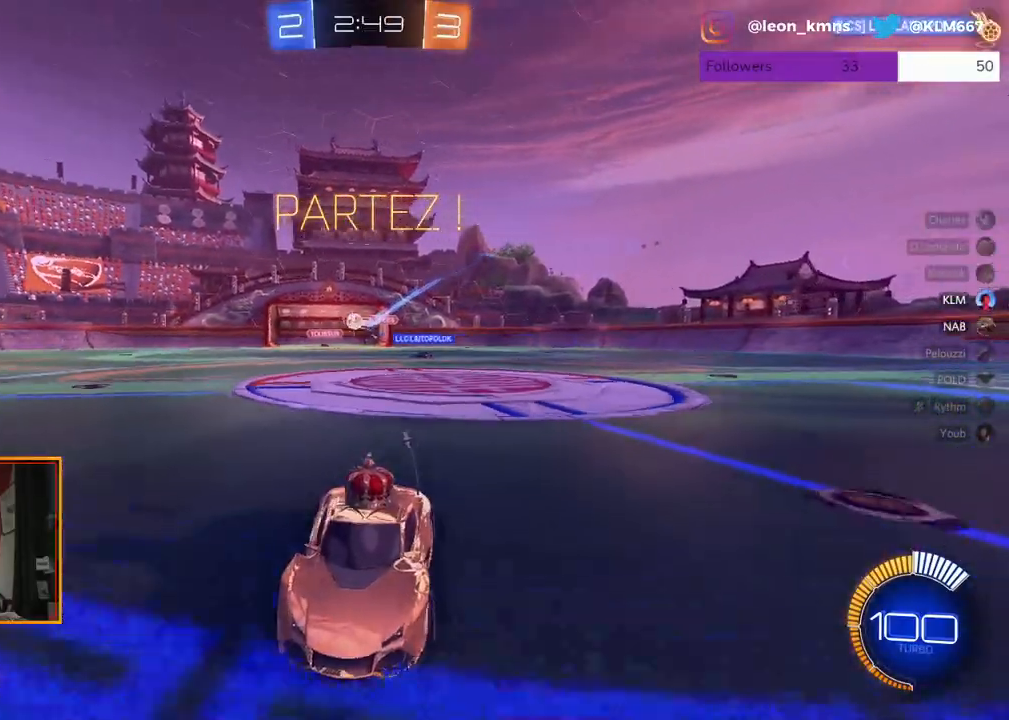
{"buttons": ["L1", "R2"], "left_stick": "right", "right_stick": "center", "events": [[183, "left_stick", "center"], [267, "left_stick", "right"], [383, "L1", "down"]]}
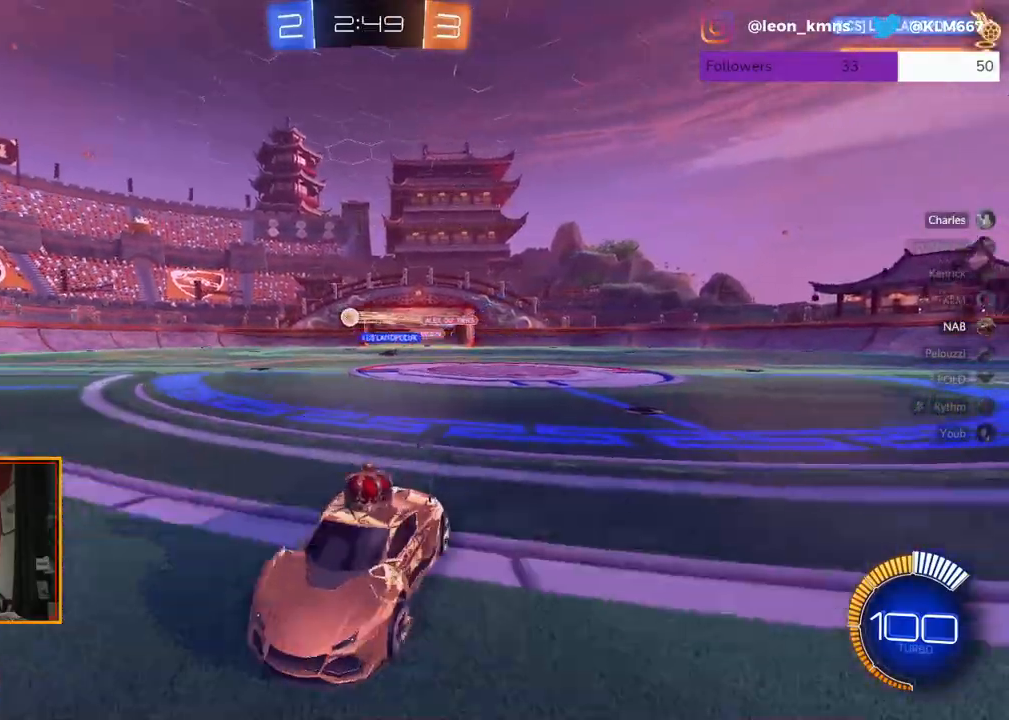
{"buttons": ["R2"], "left_stick": "right", "right_stick": "center", "events": [[33, "L1", "up"], [233, "L1", "down"], [367, "L1", "up"]]}
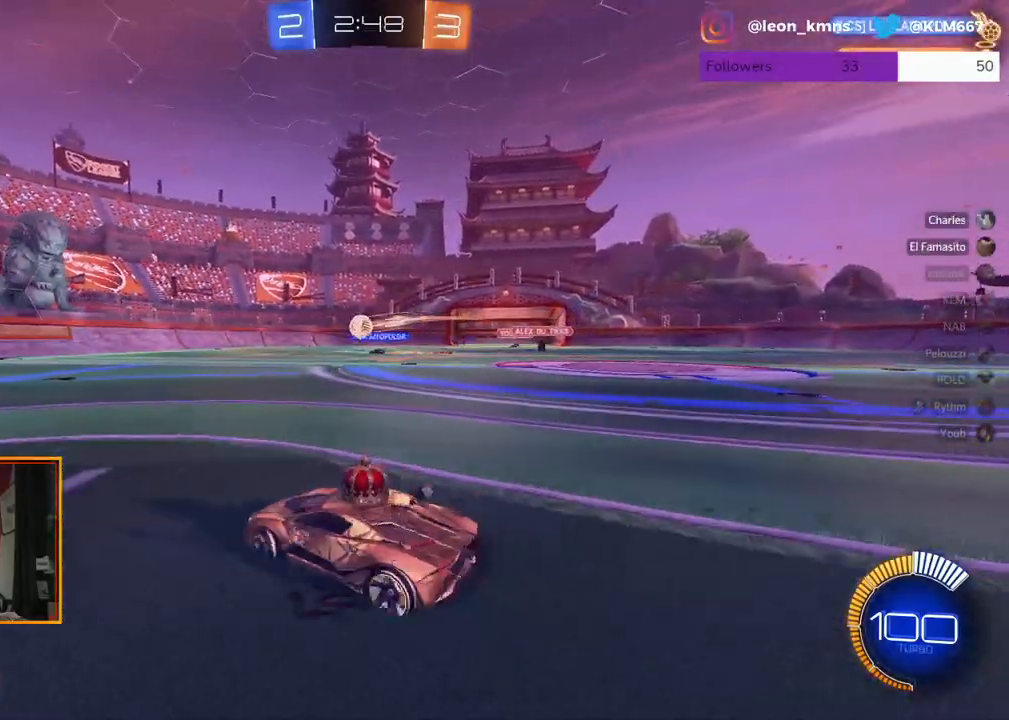
{"buttons": ["L2", "R2"], "left_stick": "left", "right_stick": "center", "events": [[117, "R1", "down"], [167, "left_stick", "center"], [483, "R1", "up"], [500, "L2", "down"], [500, "left_stick", "left"]]}
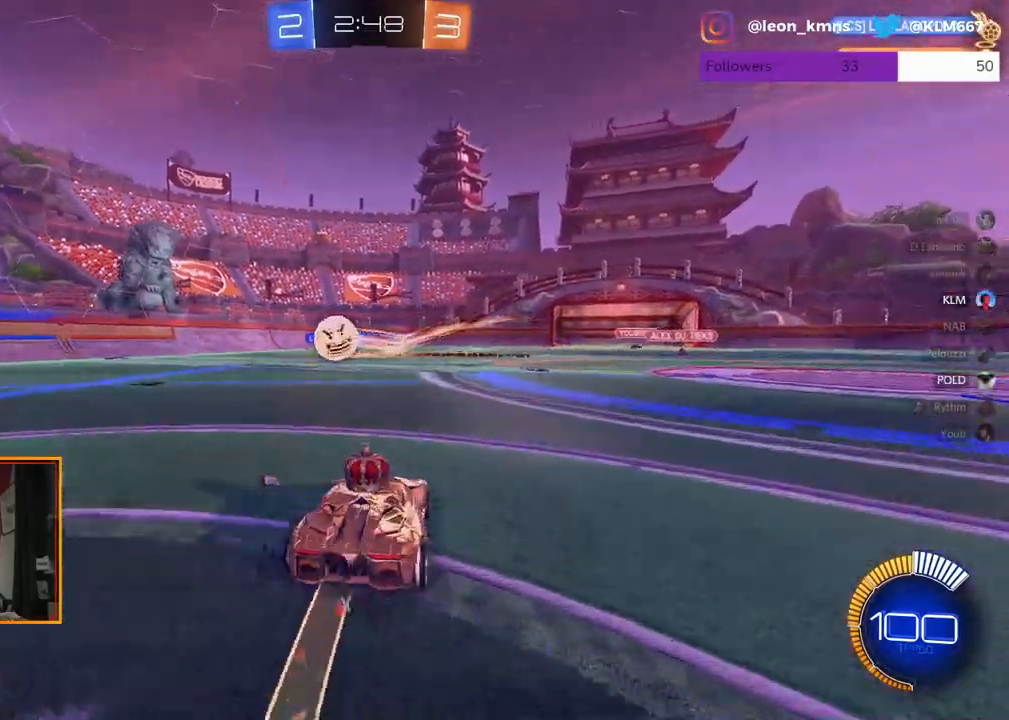
{"buttons": ["R2"], "left_stick": "left", "right_stick": "center", "events": [[150, "L2", "up"], [267, "L1", "down"], [383, "L1", "up"]]}
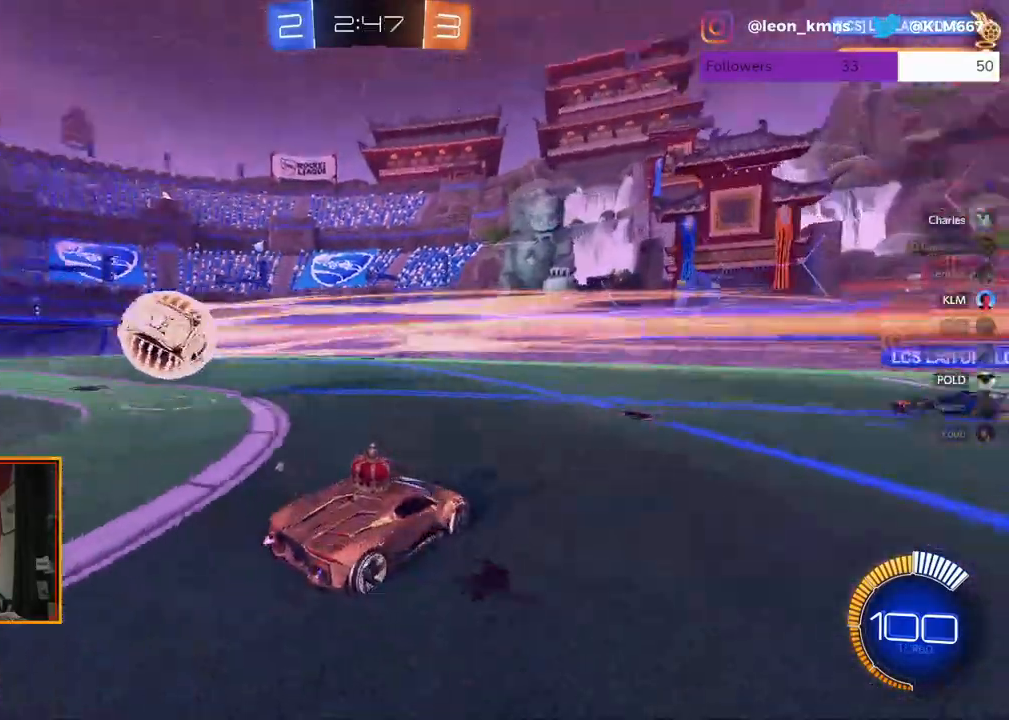
{"buttons": ["R2"], "left_stick": "left", "right_stick": "center", "events": []}
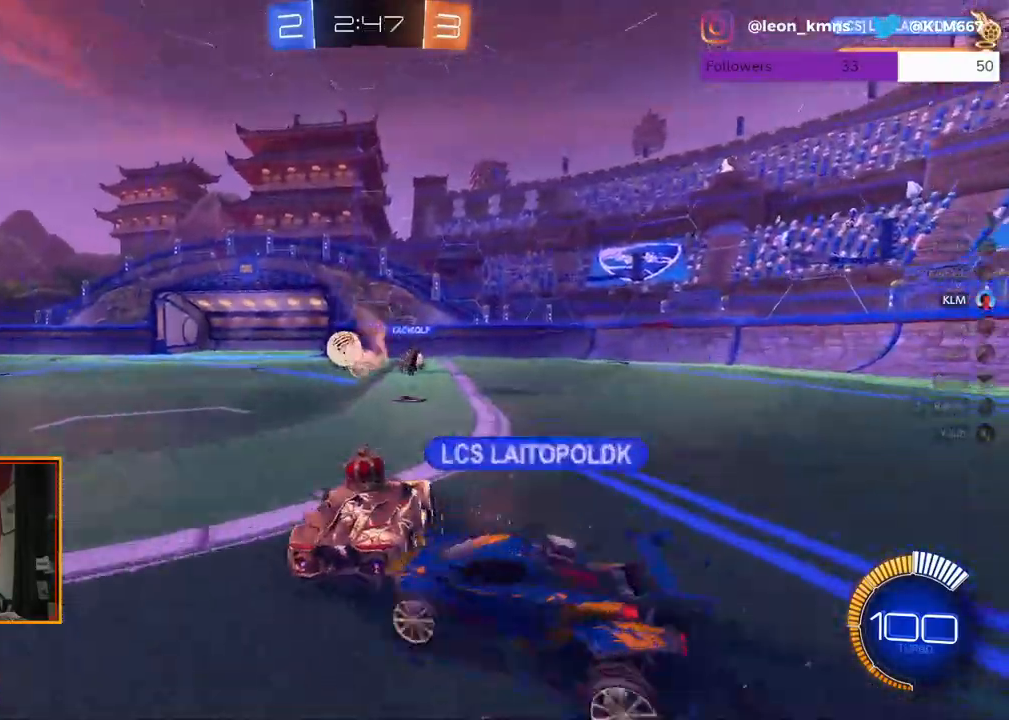
{"buttons": ["R2"], "left_stick": "center", "right_stick": "center", "events": [[167, "left_stick", "center"]]}
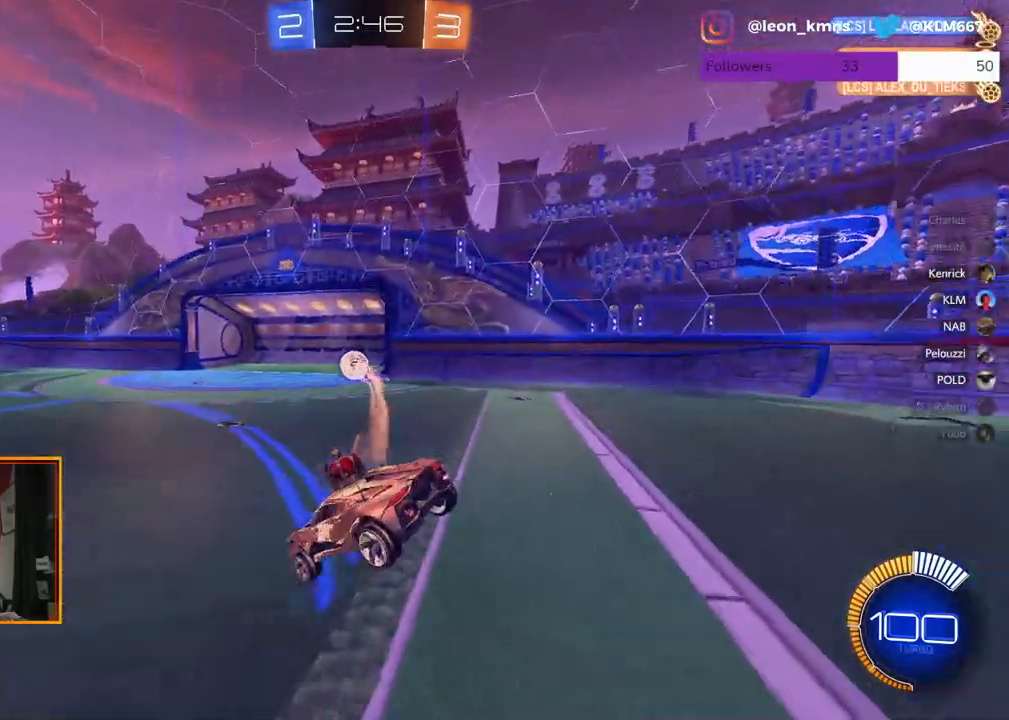
{"buttons": [], "left_stick": "left", "right_stick": "center", "events": [[67, "R2", "up"], [167, "left_stick", "left"]]}
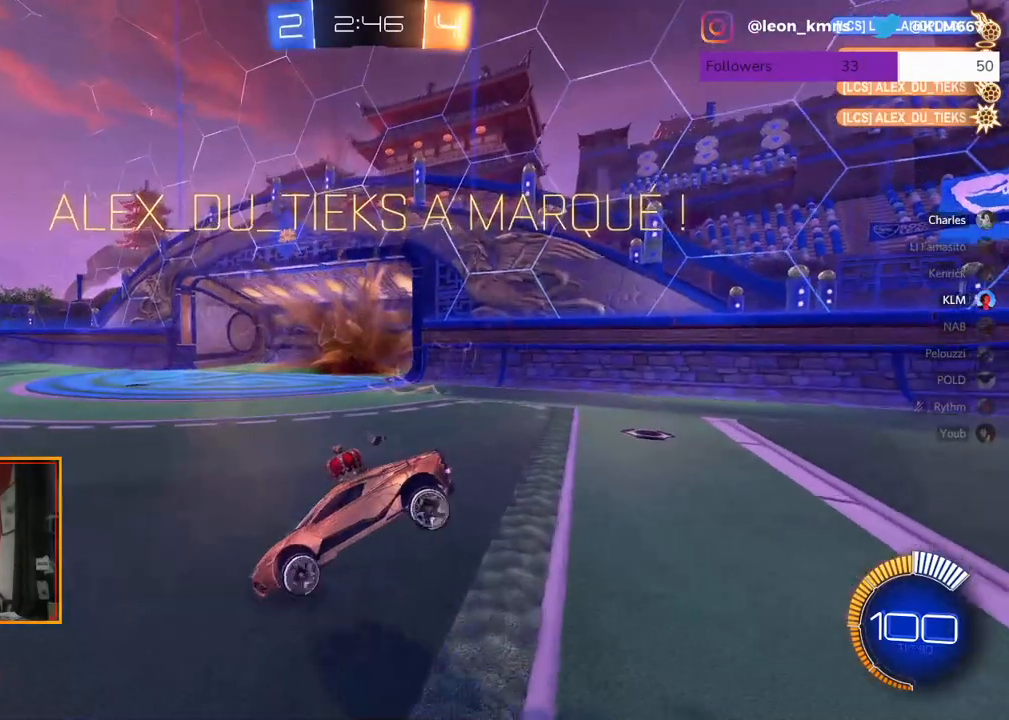
{"buttons": [], "left_stick": "left", "right_stick": "center", "events": [[50, "left_stick", "center"], [267, "left_stick", "left"]]}
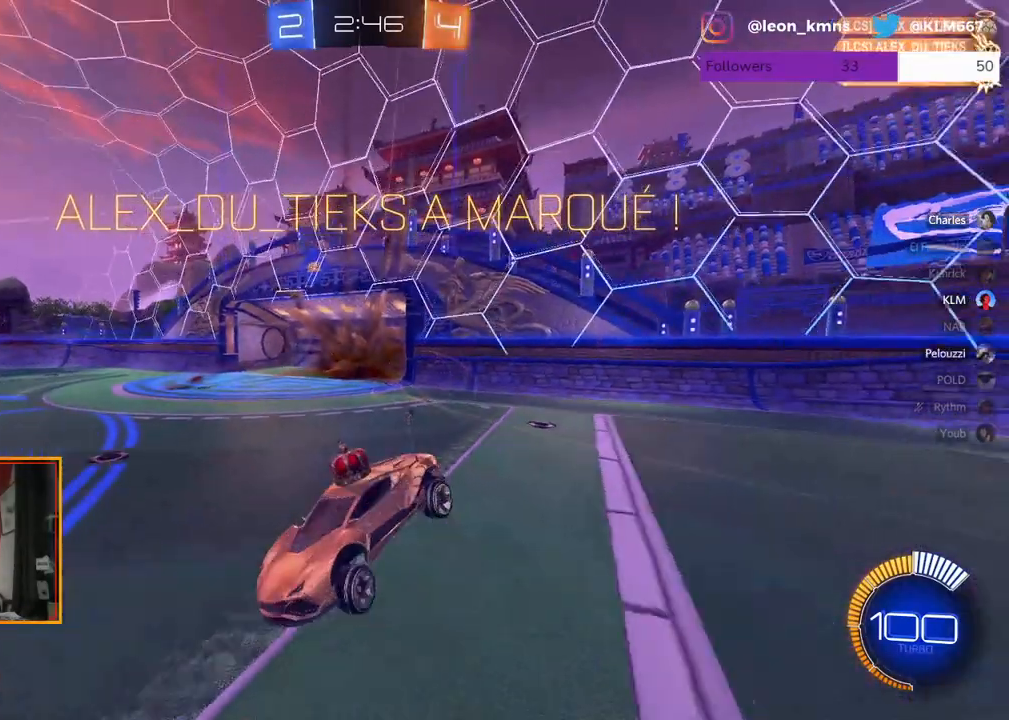
{"buttons": [], "left_stick": "center", "right_stick": "center", "events": [[183, "left_stick", "center"]]}
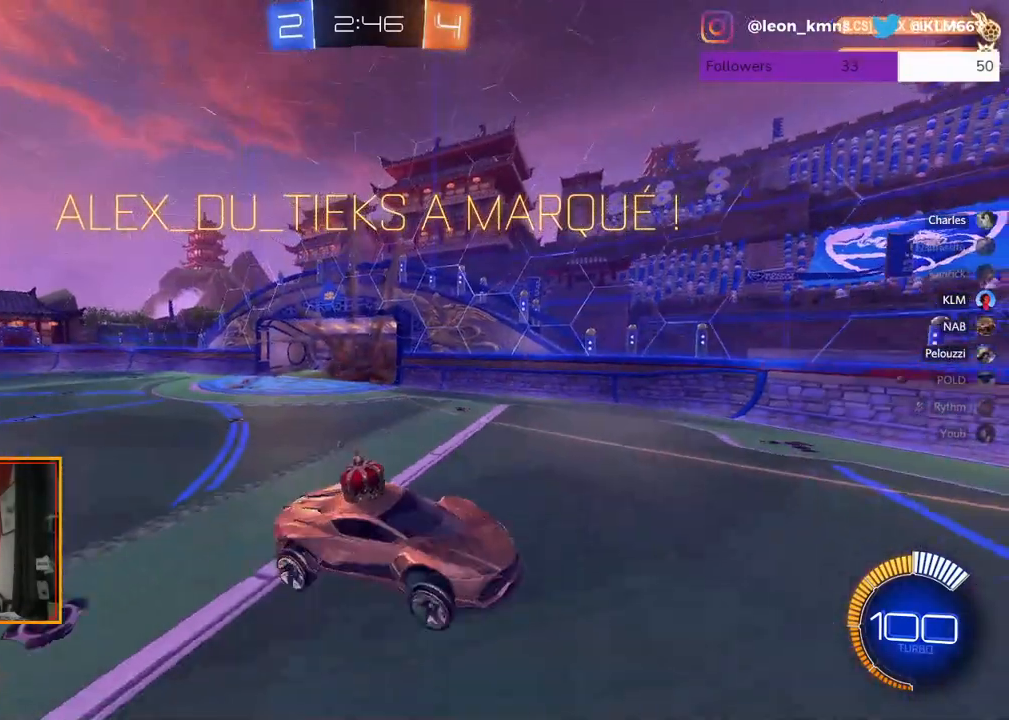
{"buttons": ["R2"], "left_stick": "left", "right_stick": "center", "events": [[67, "R2", "down"], [217, "left_stick", "left"]]}
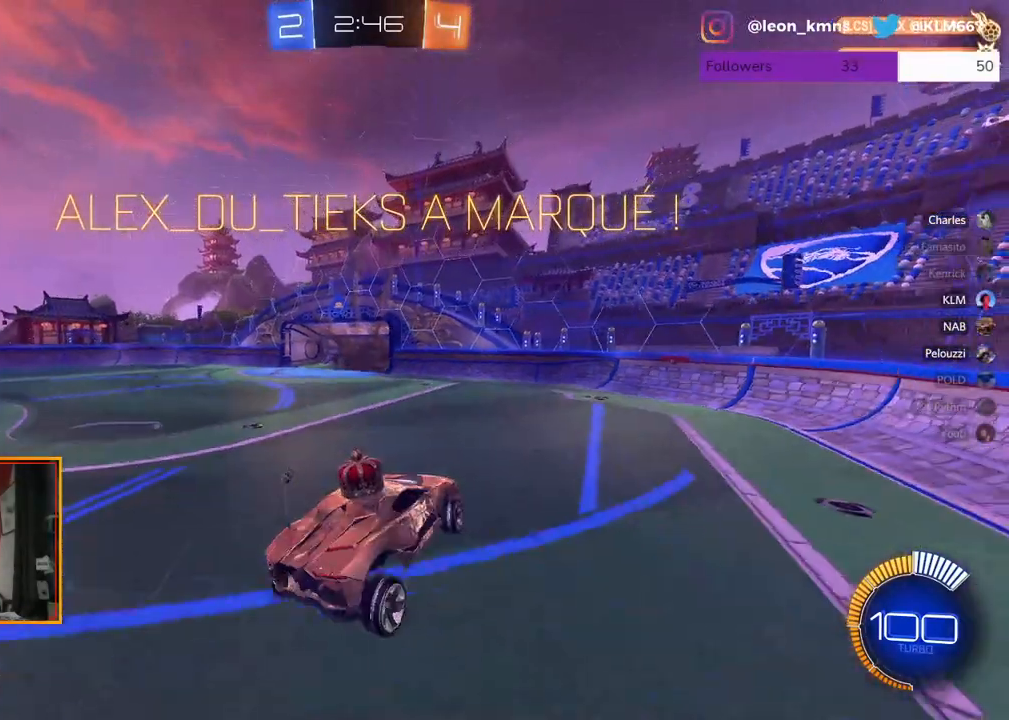
{"buttons": ["R1", "R2"], "left_stick": "left", "right_stick": "center", "events": [[217, "R1", "down"]]}
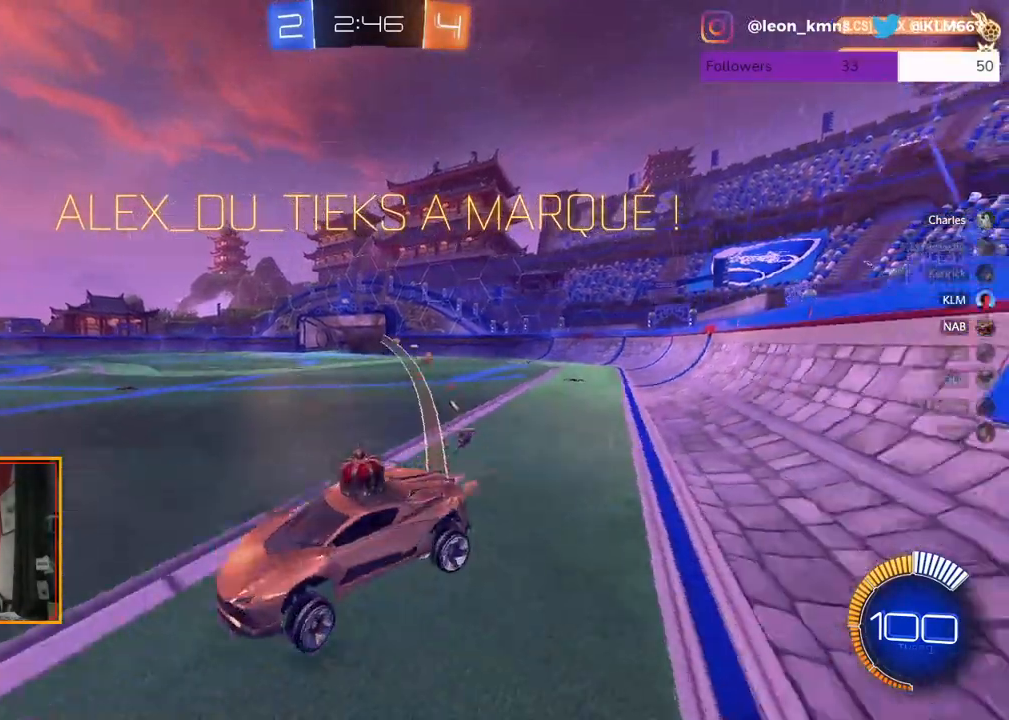
{"buttons": ["R1", "R2"], "left_stick": "right", "right_stick": "center", "events": [[133, "left_stick", "center"], [367, "left_stick", "right"]]}
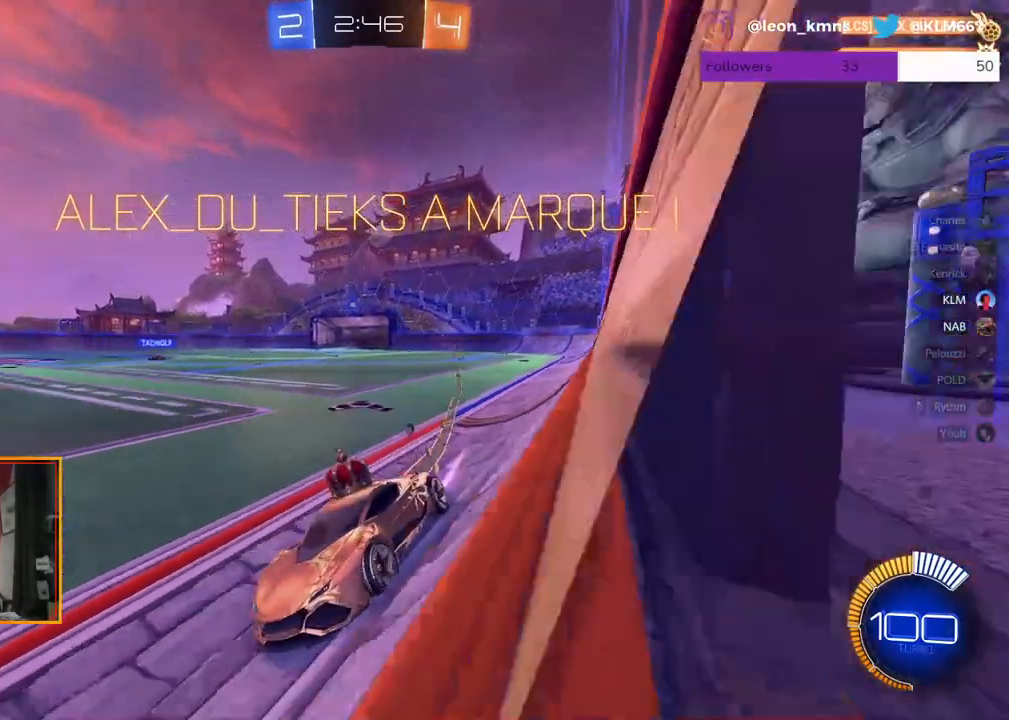
{"buttons": ["L1", "R2"], "left_stick": "up-right", "right_stick": "center", "events": [[83, "A", "down"], [133, "A", "up"], [300, "A", "down"], [317, "left_stick", "up-right"], [483, "A", "up"], [483, "L1", "down"], [483, "R1", "up"]]}
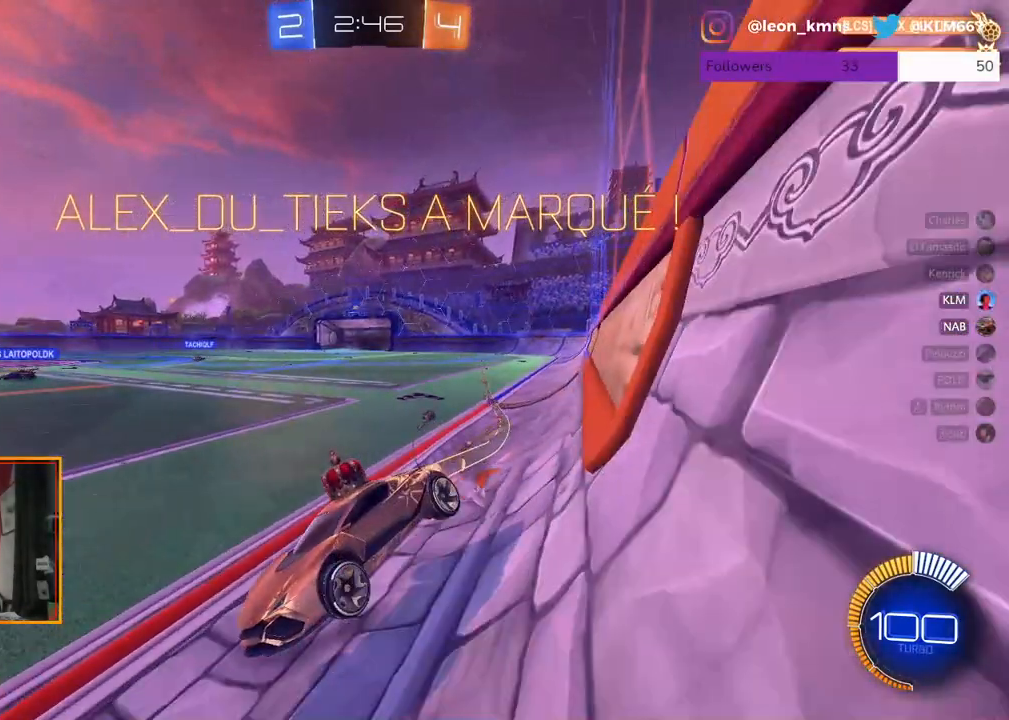
{"buttons": [], "left_stick": "up-right", "right_stick": "center", "events": [[183, "R2", "up"], [217, "L1", "up"]]}
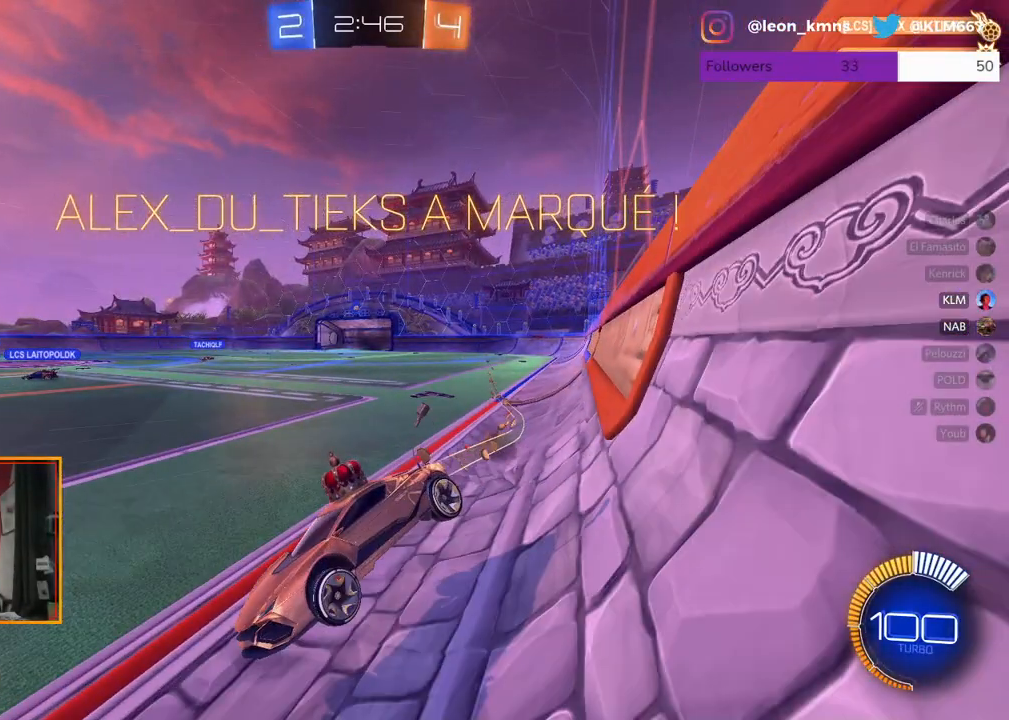
{"buttons": [], "left_stick": "center", "right_stick": "center", "events": [[117, "left_stick", "center"]]}
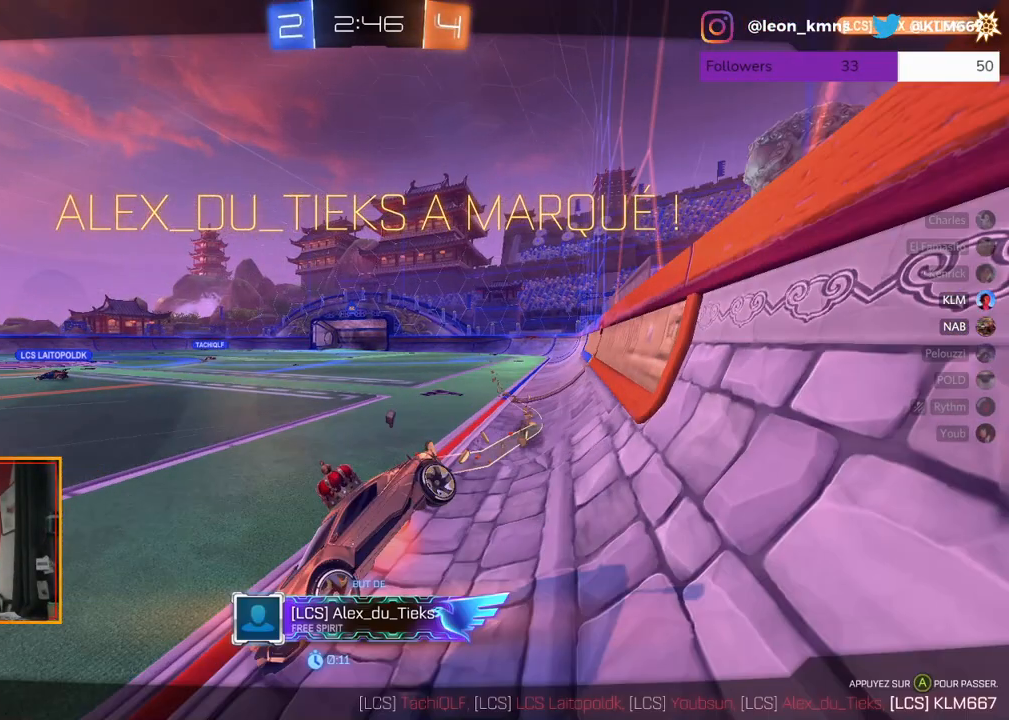
{"buttons": [], "left_stick": "up-right", "right_stick": "center", "events": [[300, "left_stick", "left"], [383, "left_stick", "center"], [467, "left_stick", "up-right"]]}
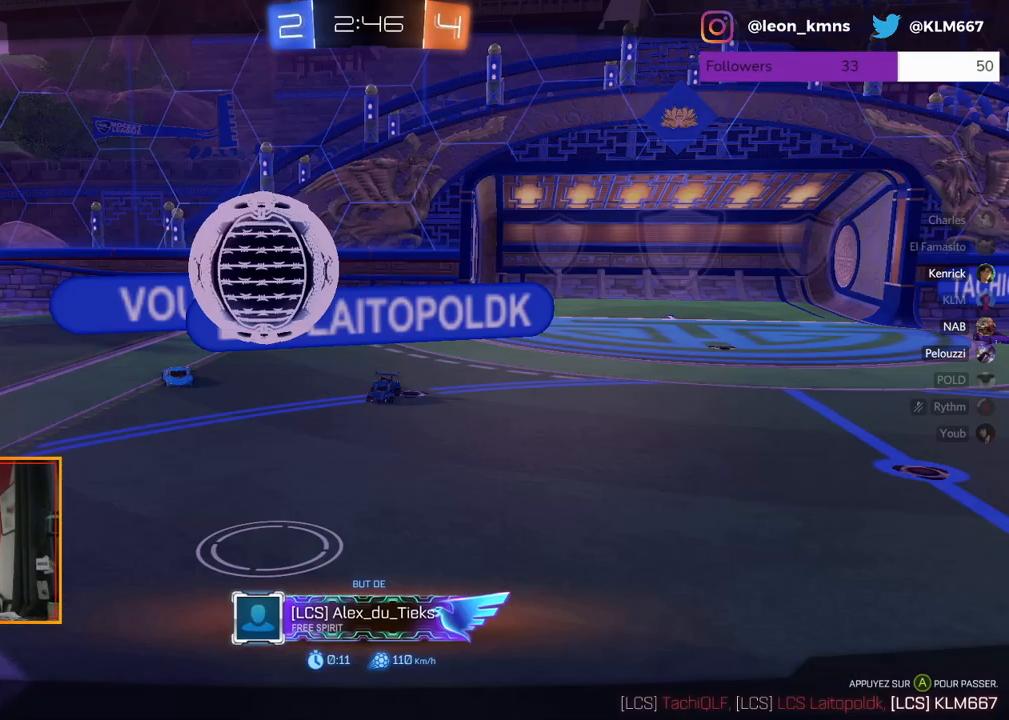
{"buttons": [], "left_stick": "center", "right_stick": "center", "events": [[383, "left_stick", "center"]]}
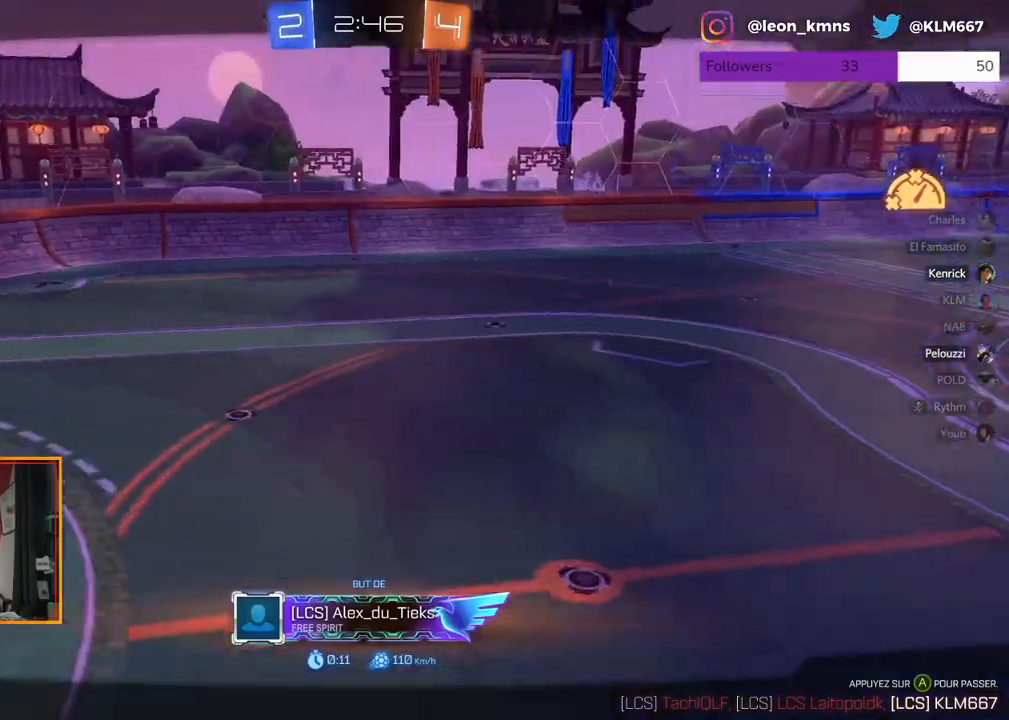
{"buttons": [], "left_stick": "center", "right_stick": "center", "events": []}
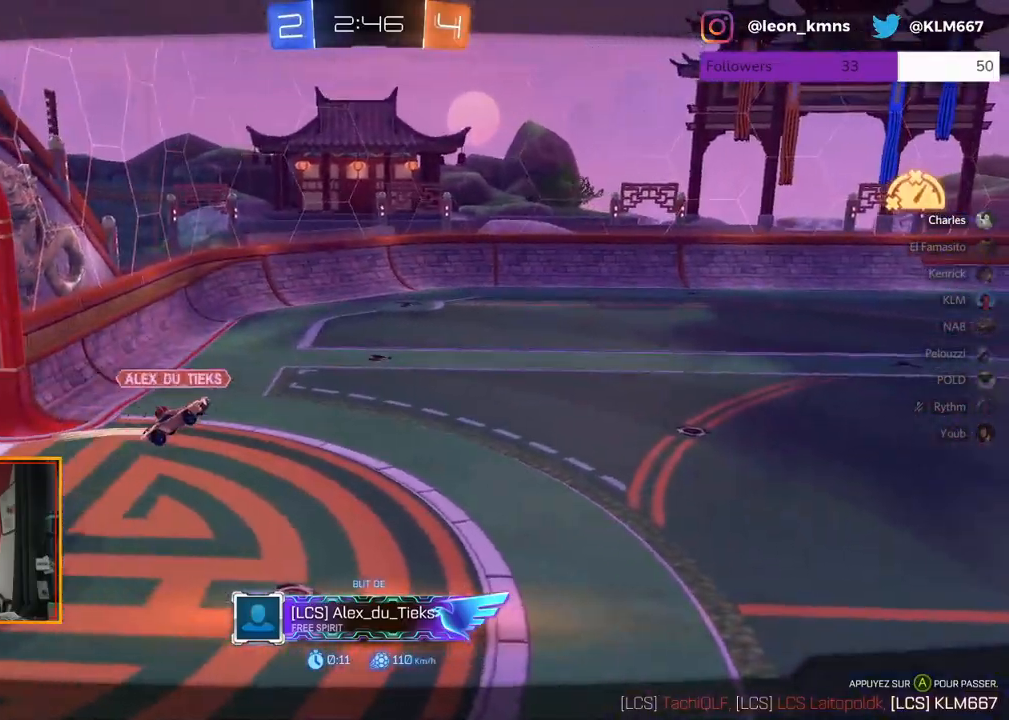
{"buttons": [], "left_stick": "center", "right_stick": "center", "events": []}
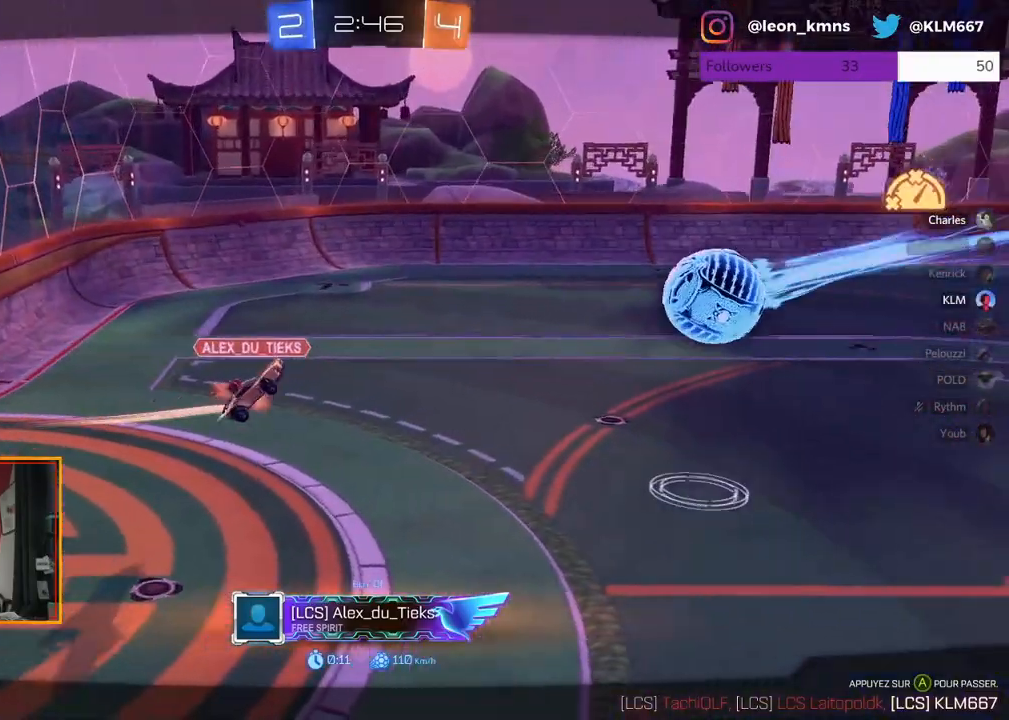
{"buttons": ["B"], "left_stick": "center", "right_stick": "center", "events": [[483, "B", "down"]]}
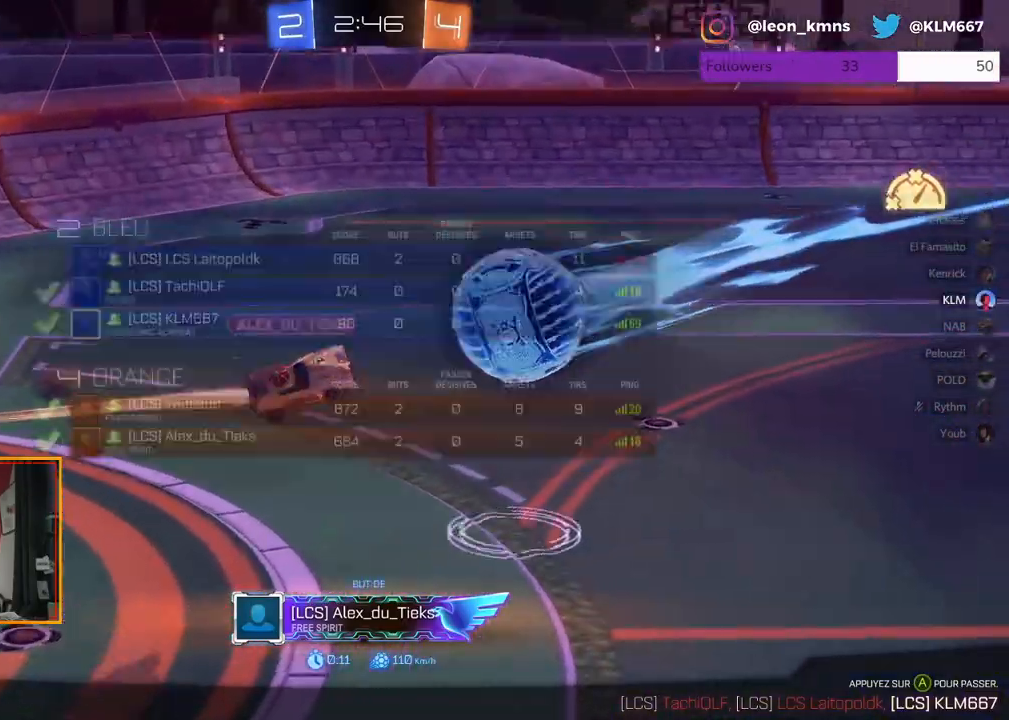
{"buttons": [], "left_stick": "center", "right_stick": "center", "events": [[333, "B", "up"]]}
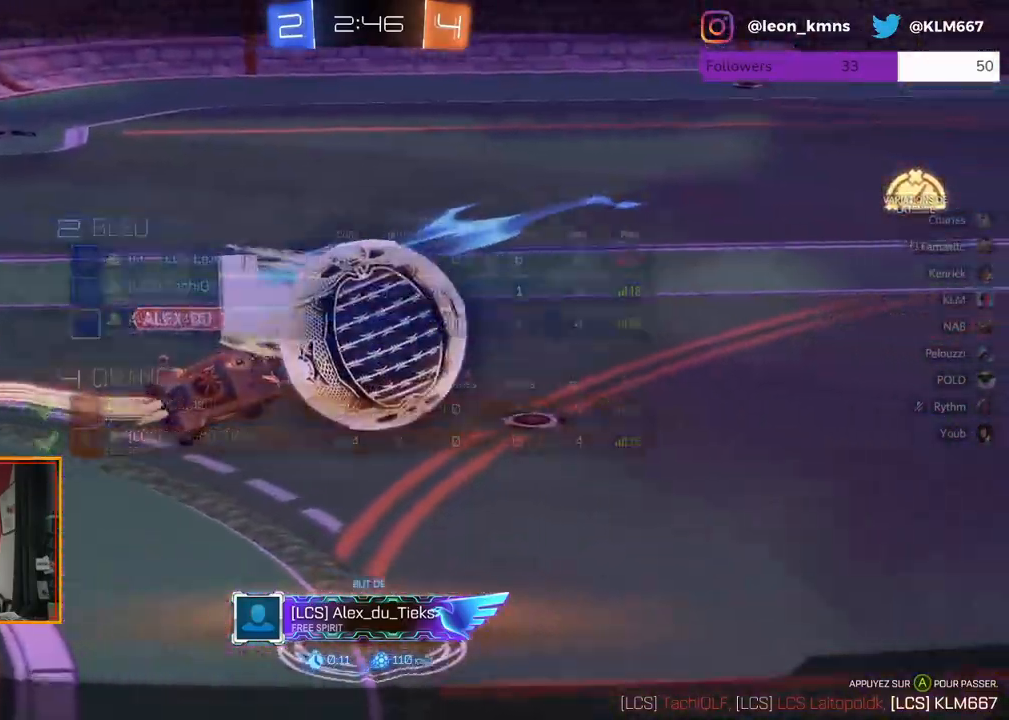
{"buttons": ["B"], "left_stick": "center", "right_stick": "center", "events": [[450, "B", "down"]]}
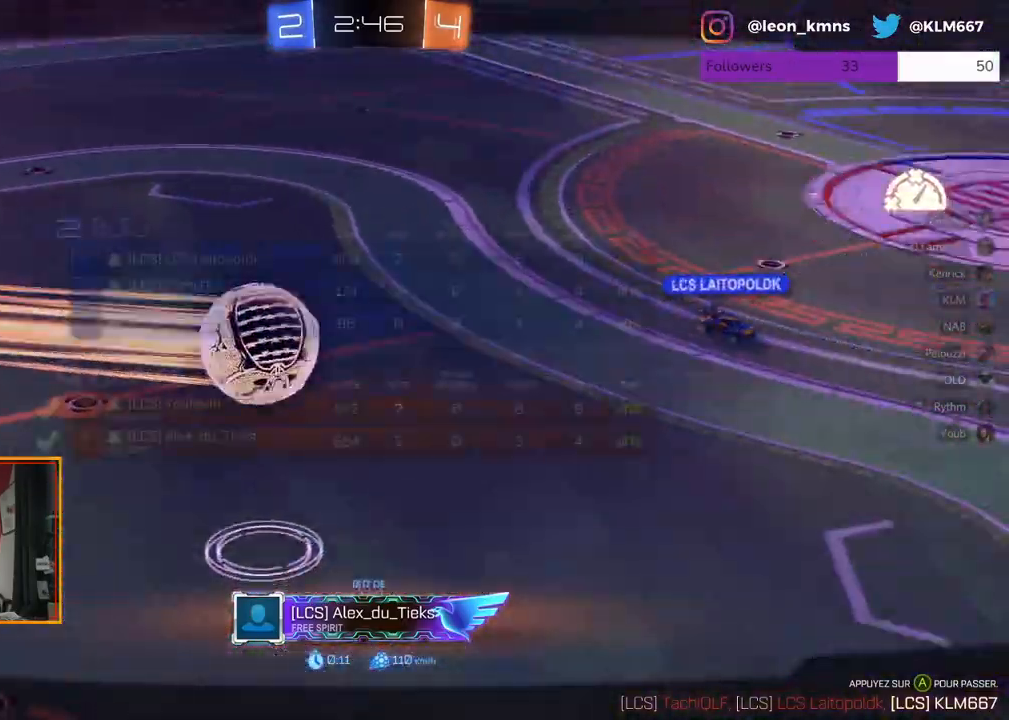
{"buttons": ["B", "R2"], "left_stick": "center", "right_stick": "center", "events": [[150, "B", "up"], [350, "R2", "down"], [400, "B", "down"]]}
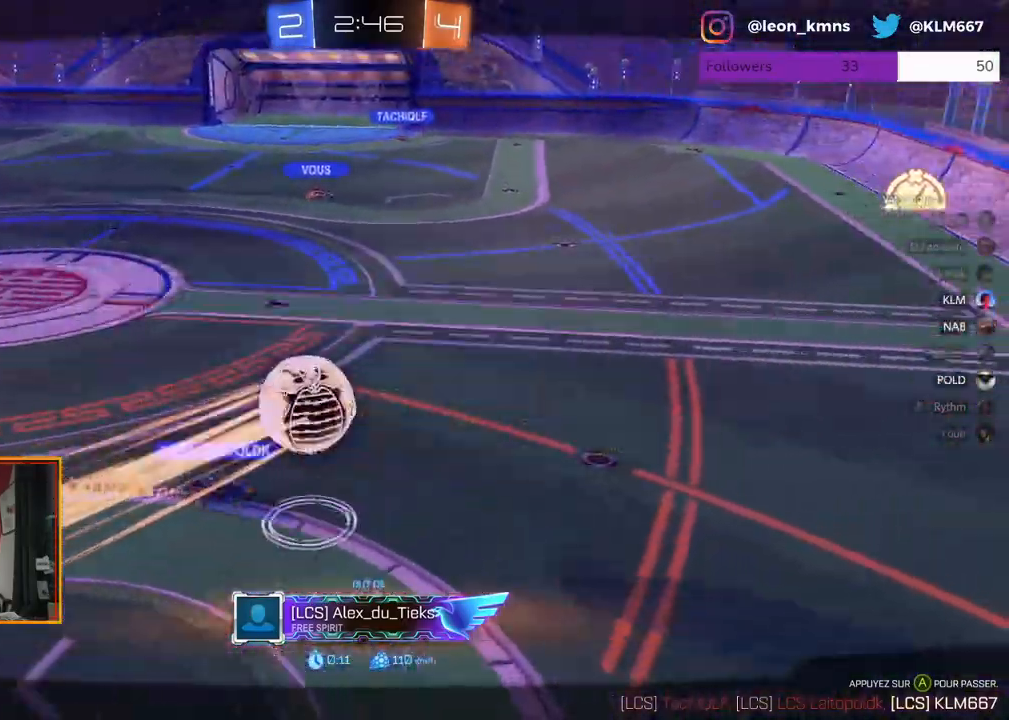
{"buttons": ["B", "R2"], "left_stick": "center", "right_stick": "center"}
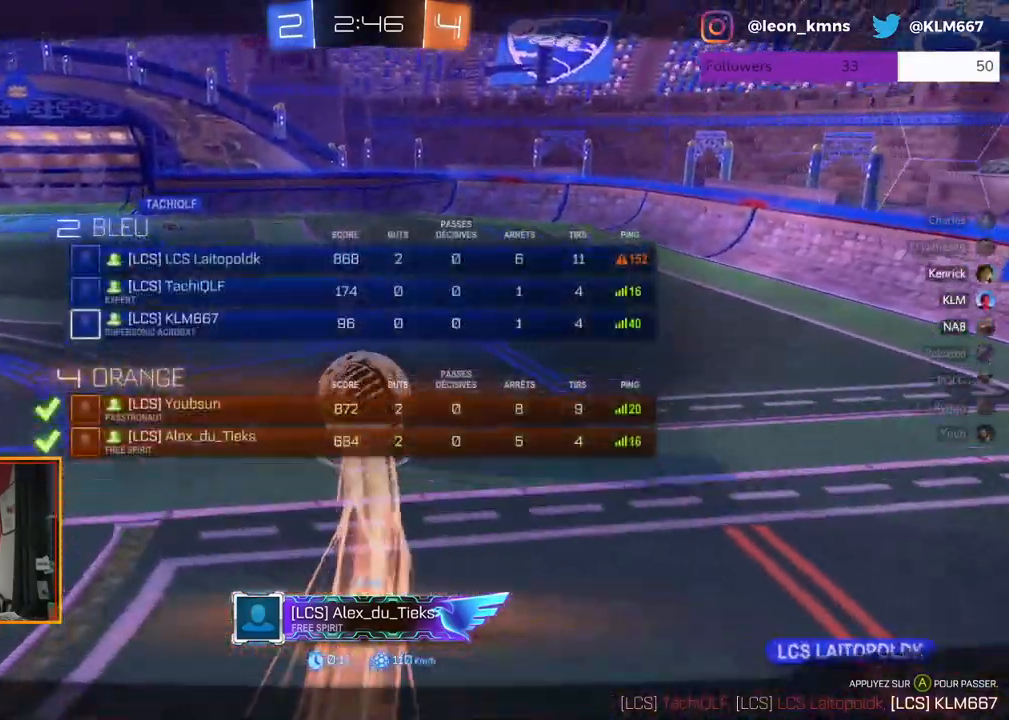
{"buttons": ["B", "R2"], "left_stick": "center", "right_stick": "center", "events": []}
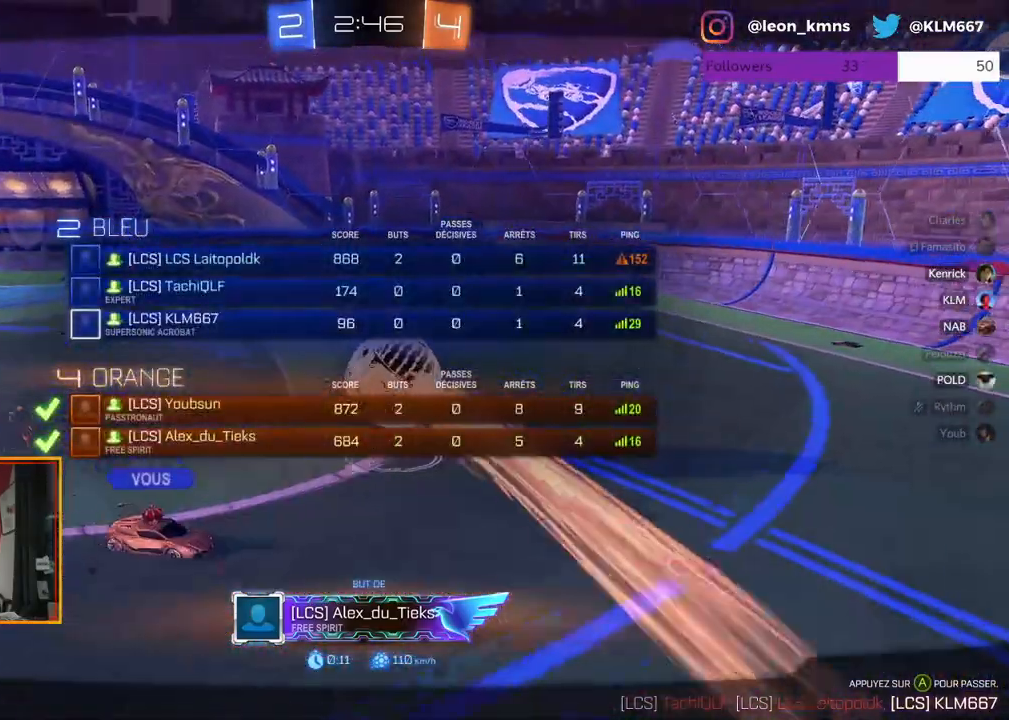
{"buttons": ["B", "R2"], "left_stick": "center", "right_stick": "center", "events": []}
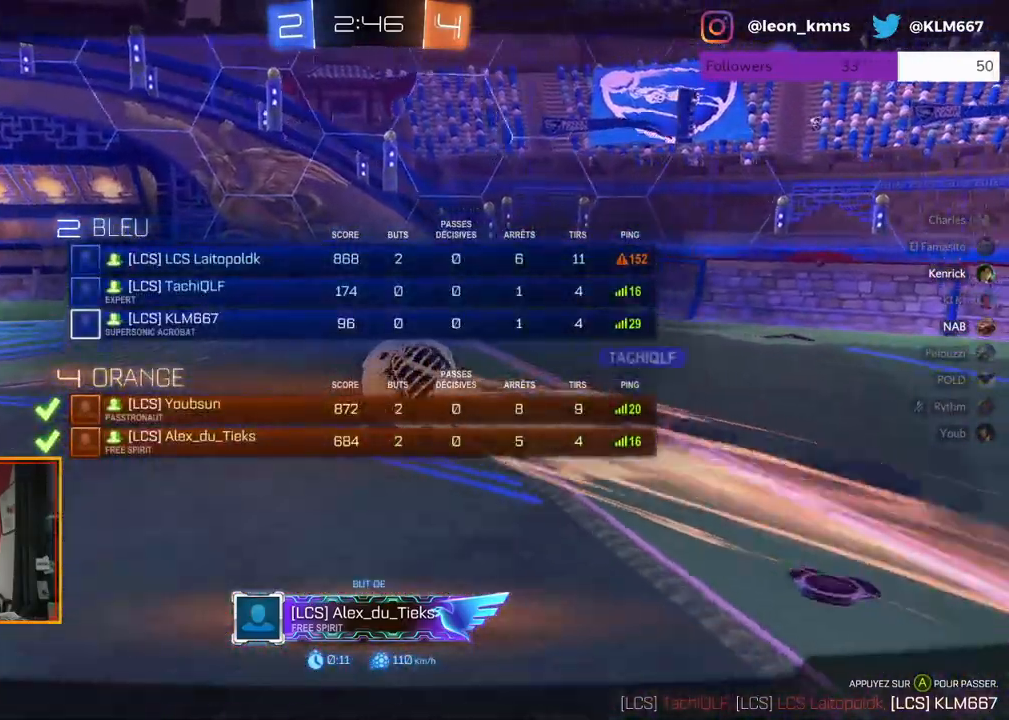
{"buttons": ["B", "R2"], "left_stick": "center", "right_stick": "center", "events": [[83, "B", "up"], [467, "B", "down"]]}
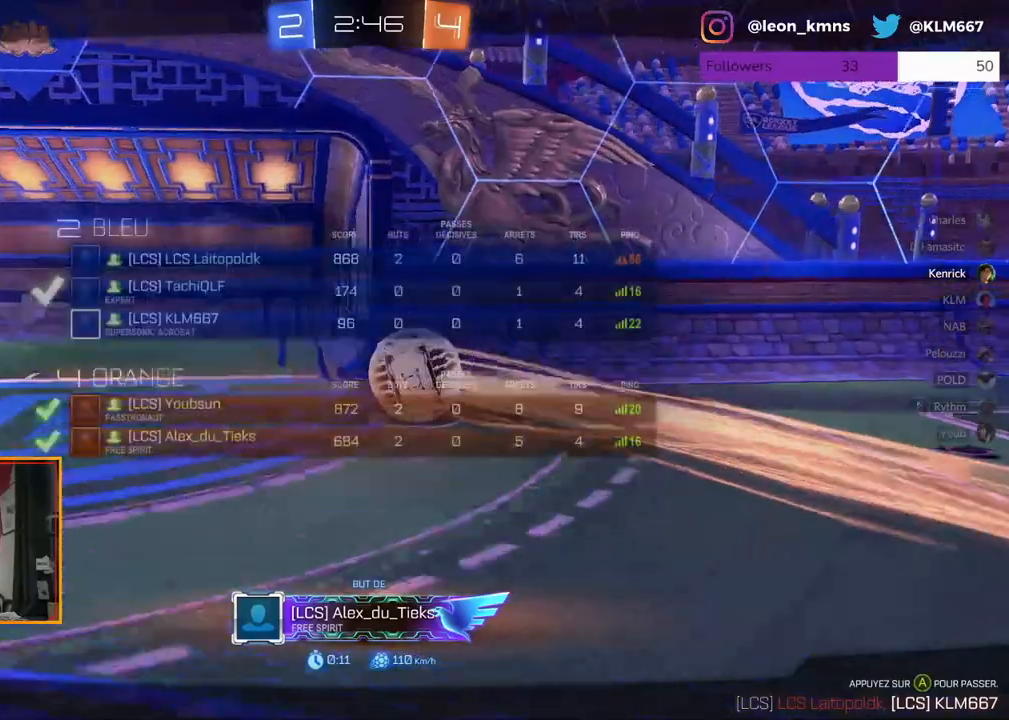
{"buttons": ["R2"], "left_stick": "center", "right_stick": "center", "events": [[233, "B", "up"]]}
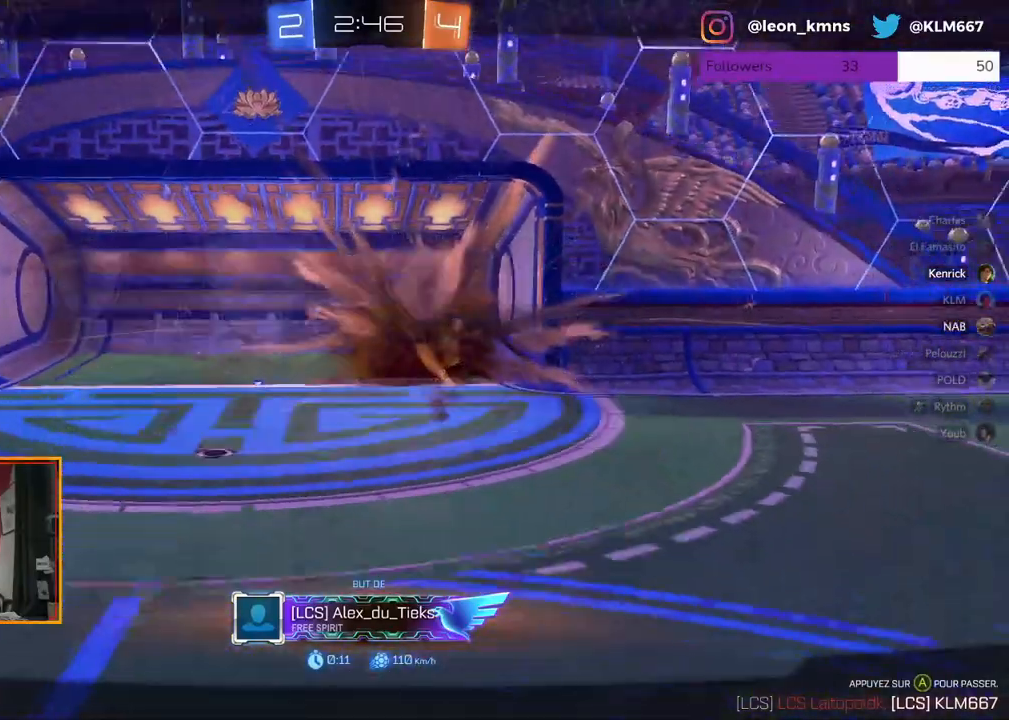
{"buttons": [], "left_stick": "center", "right_stick": "center", "events": [[233, "A", "down"], [383, "A", "up"], [467, "R2", "up"]]}